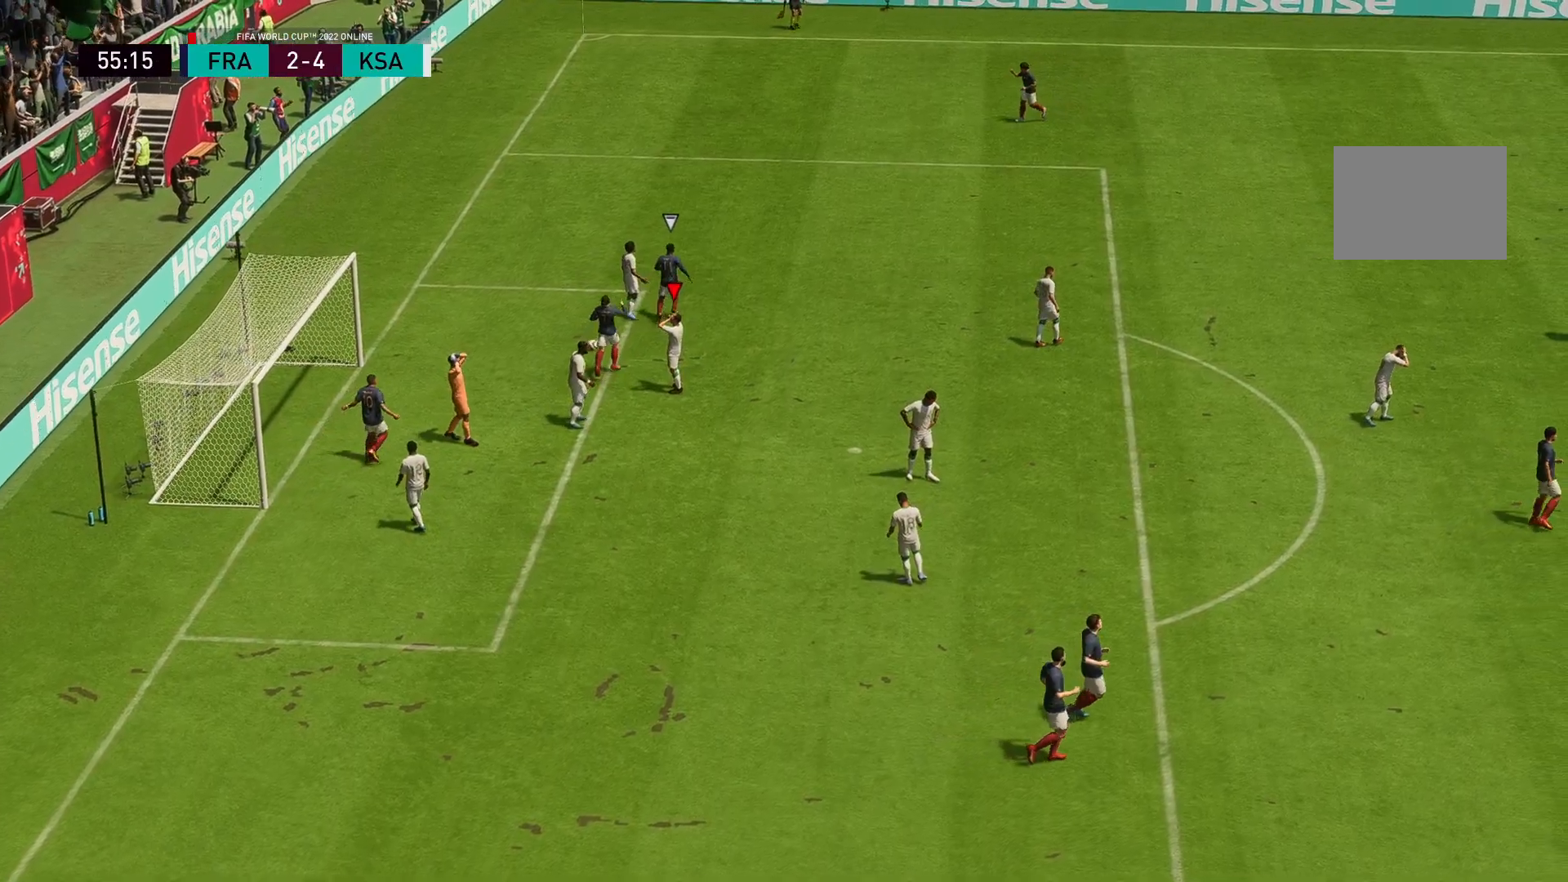
Gameplay with a controller (Xbox layout); each line is a JSON object with the inputs held at the frame after it. "events" lists button and stick changes between this image and that frame as [ms after this image, input, new state], when the widget could be followed in between. Not read: L3 R3.
{"buttons": [], "left_stick": "left", "right_stick": "center", "events": []}
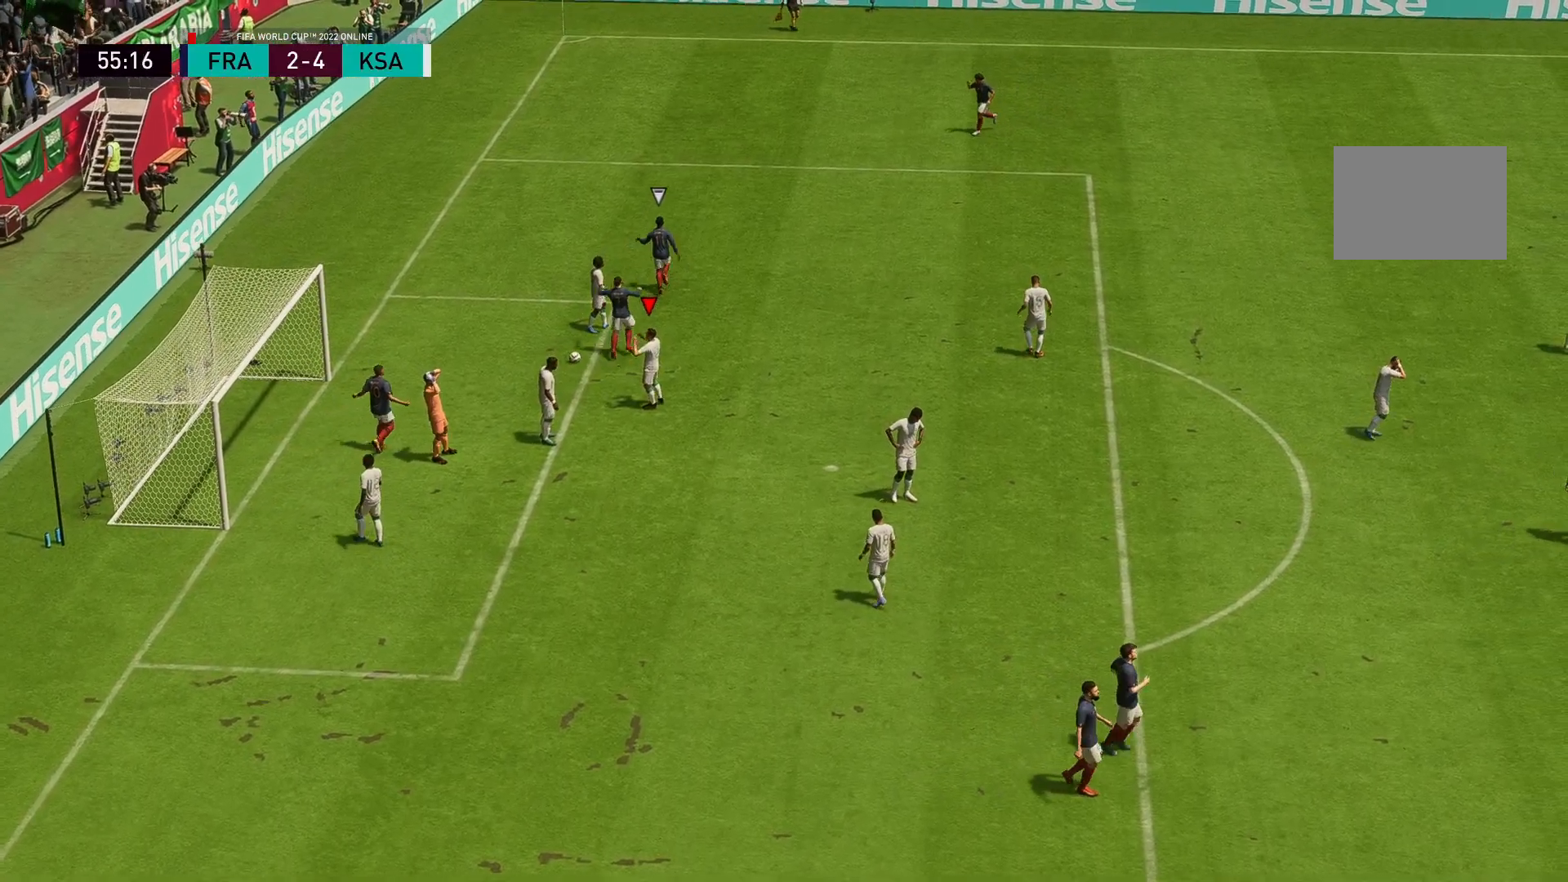
{"buttons": [], "left_stick": "center", "right_stick": "center", "events": [[283, "left_stick", "center"]]}
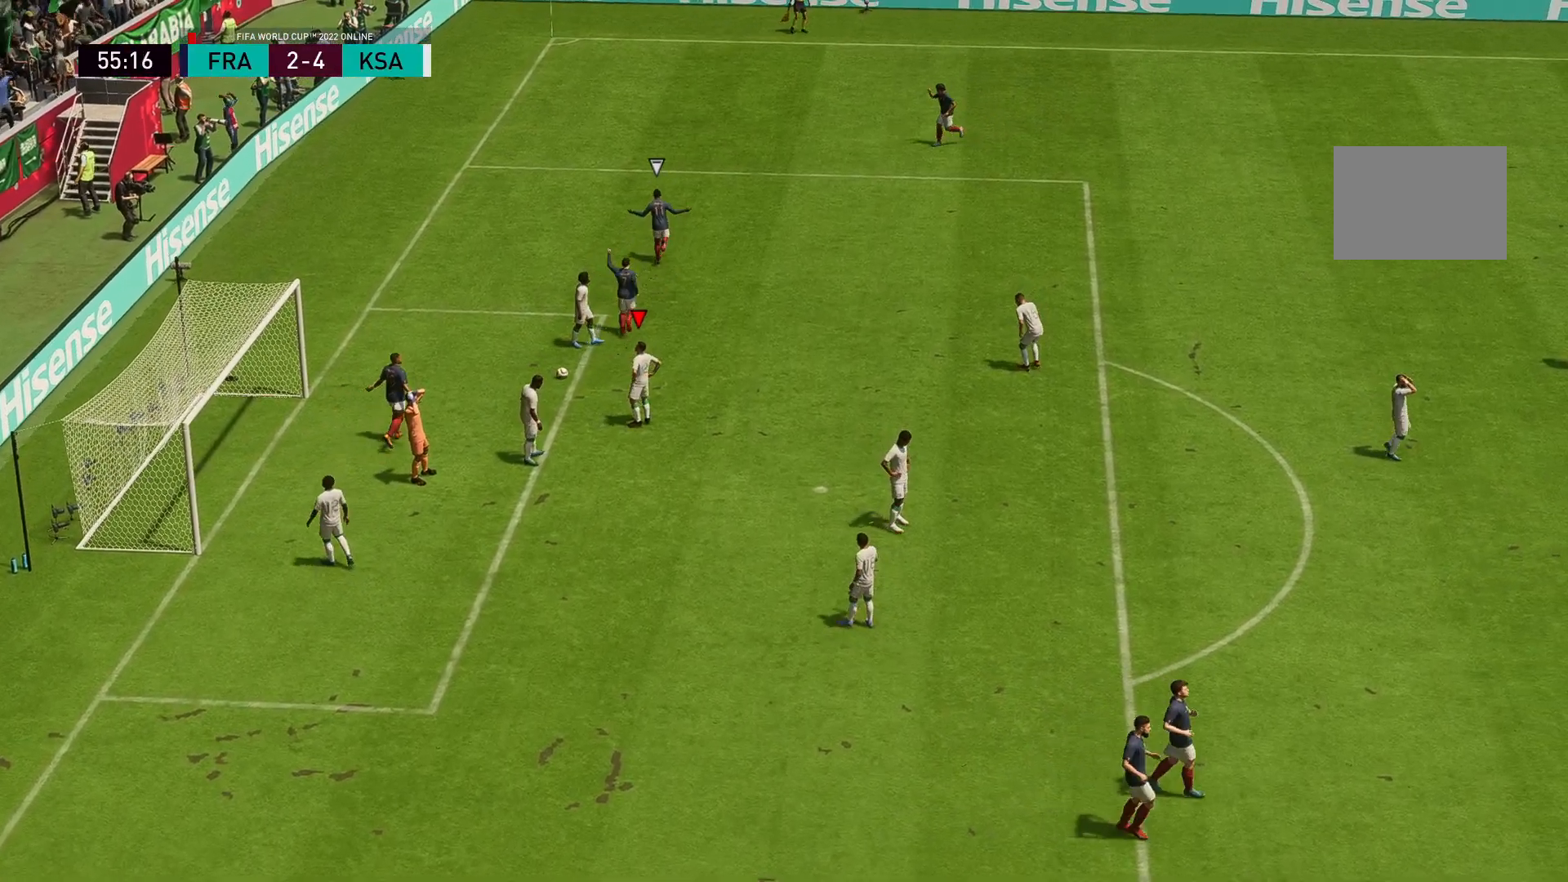
{"buttons": [], "left_stick": "up-right", "right_stick": "center", "events": [[217, "left_stick", "right"], [383, "left_stick", "up-right"]]}
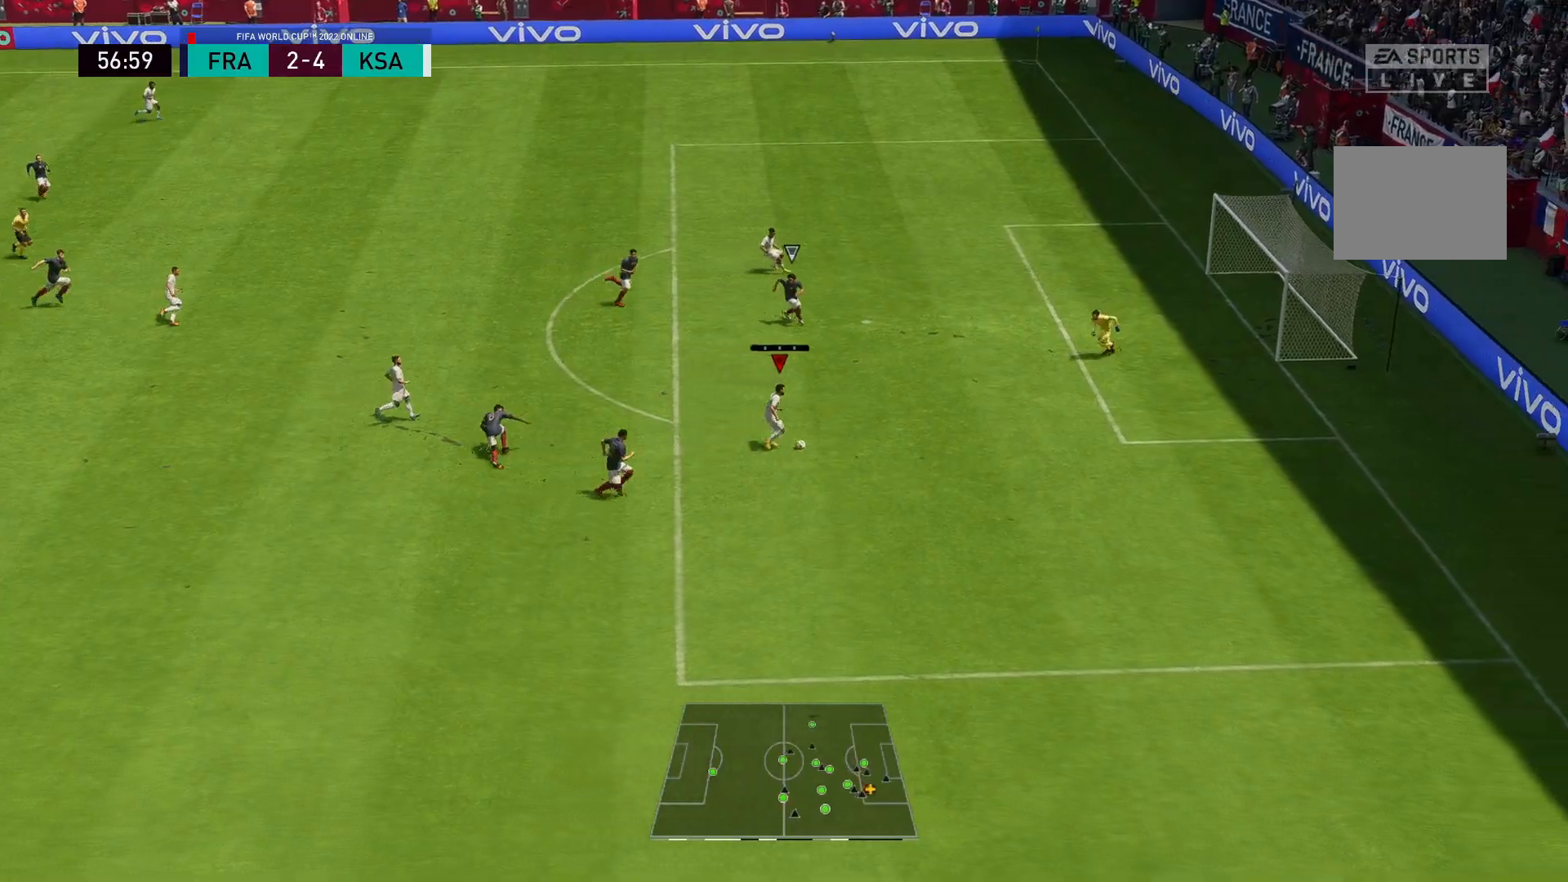
{"buttons": [], "left_stick": "up-left", "right_stick": "center", "events": [[33, "left_stick", "up-left"], [117, "B", "down"], [183, "B", "up"]]}
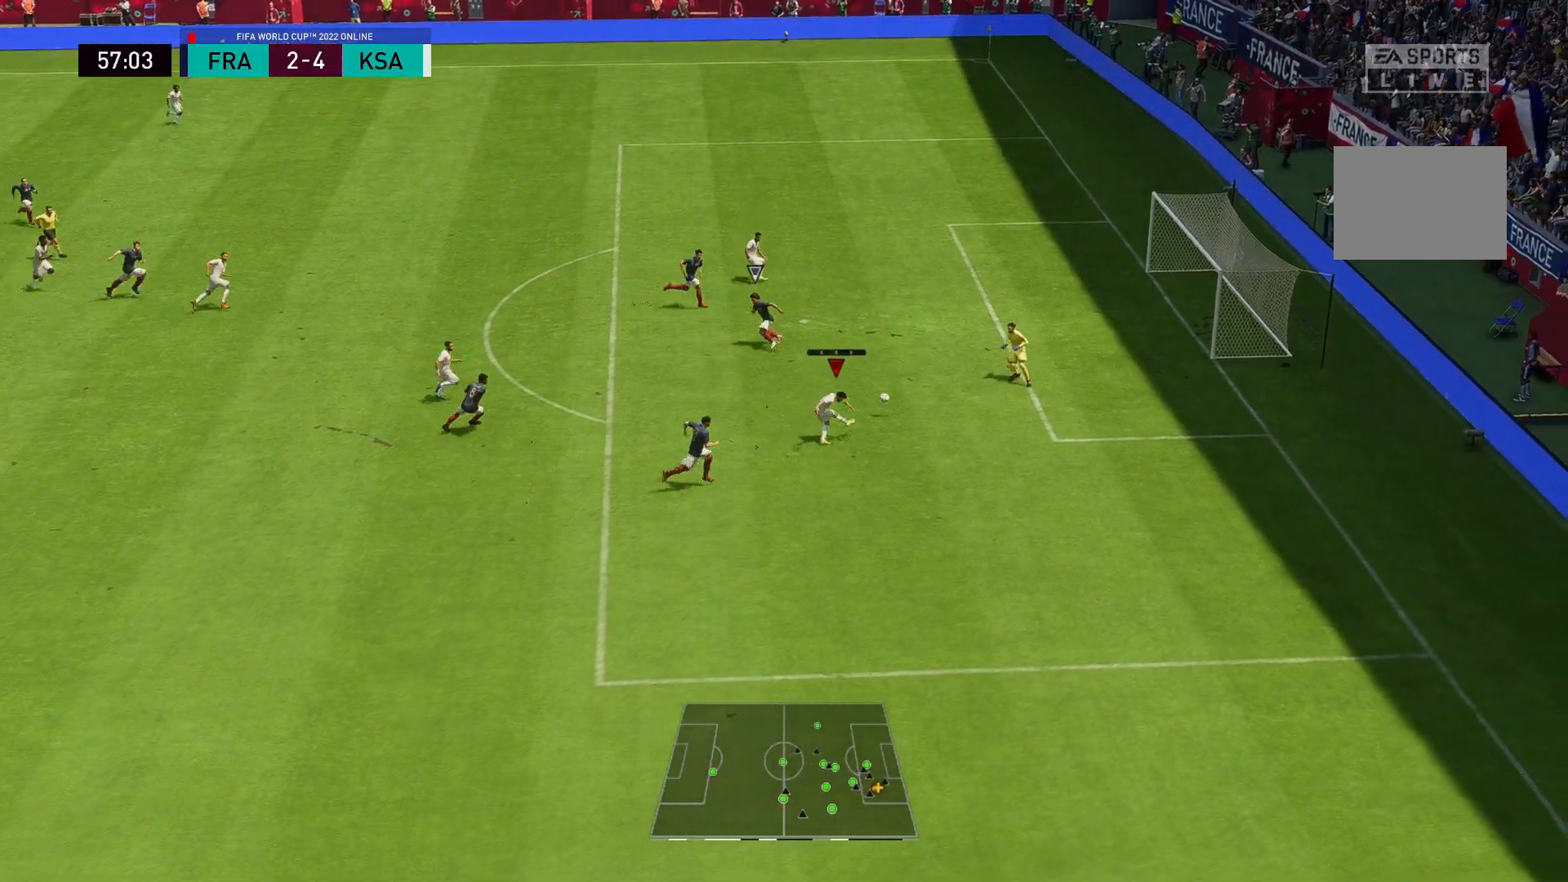
{"buttons": [], "left_stick": "right", "right_stick": "center", "events": [[250, "left_stick", "right"]]}
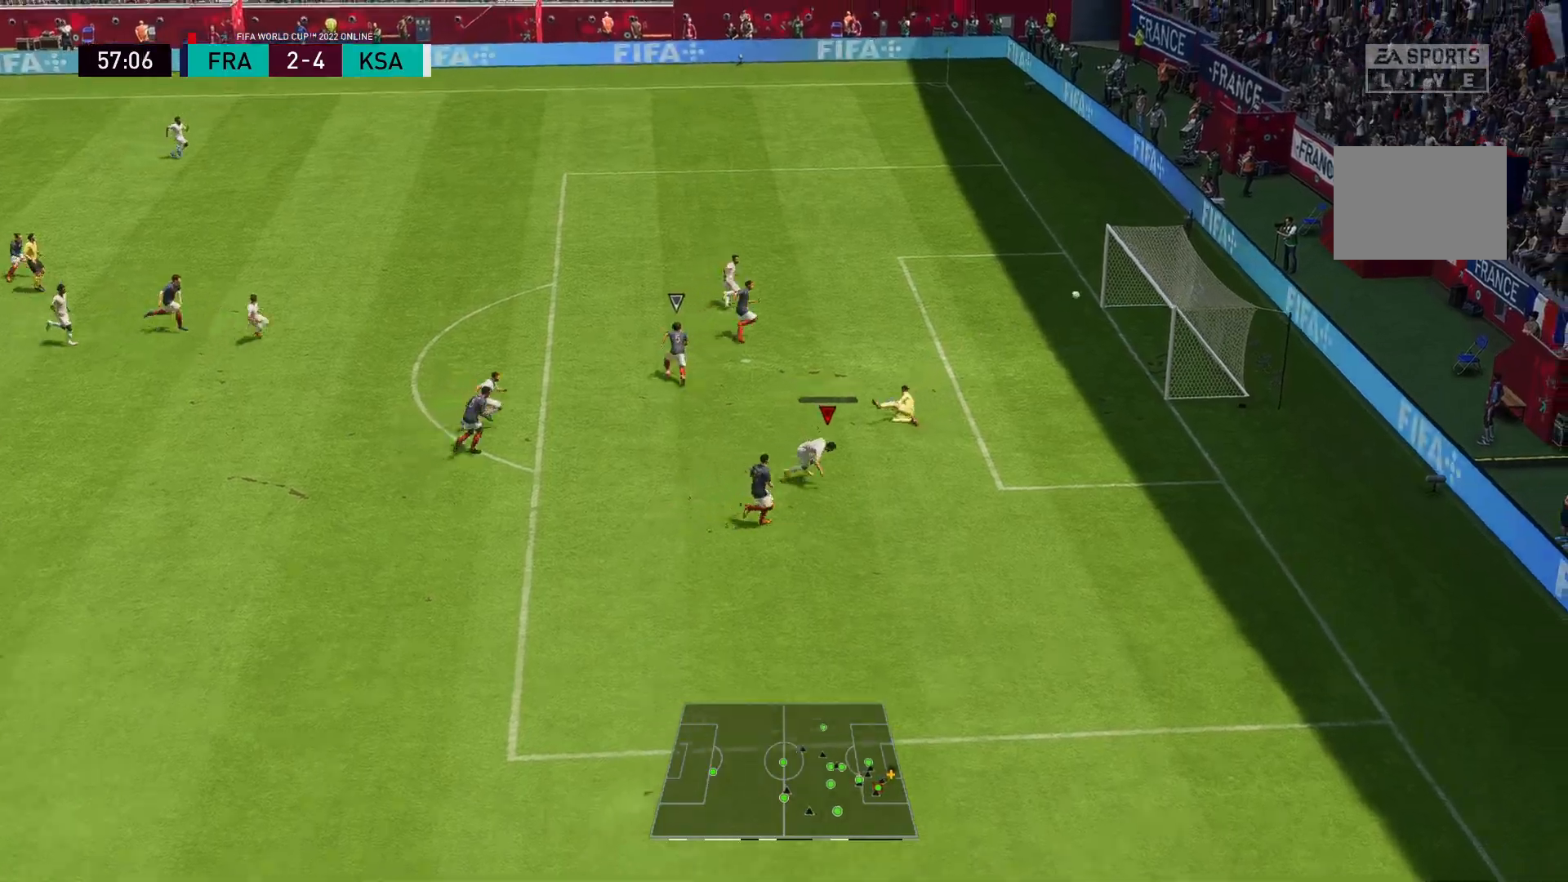
{"buttons": [], "left_stick": "down-right", "right_stick": "center", "events": [[250, "B", "down"], [250, "left_stick", "down-right"], [283, "B", "up"]]}
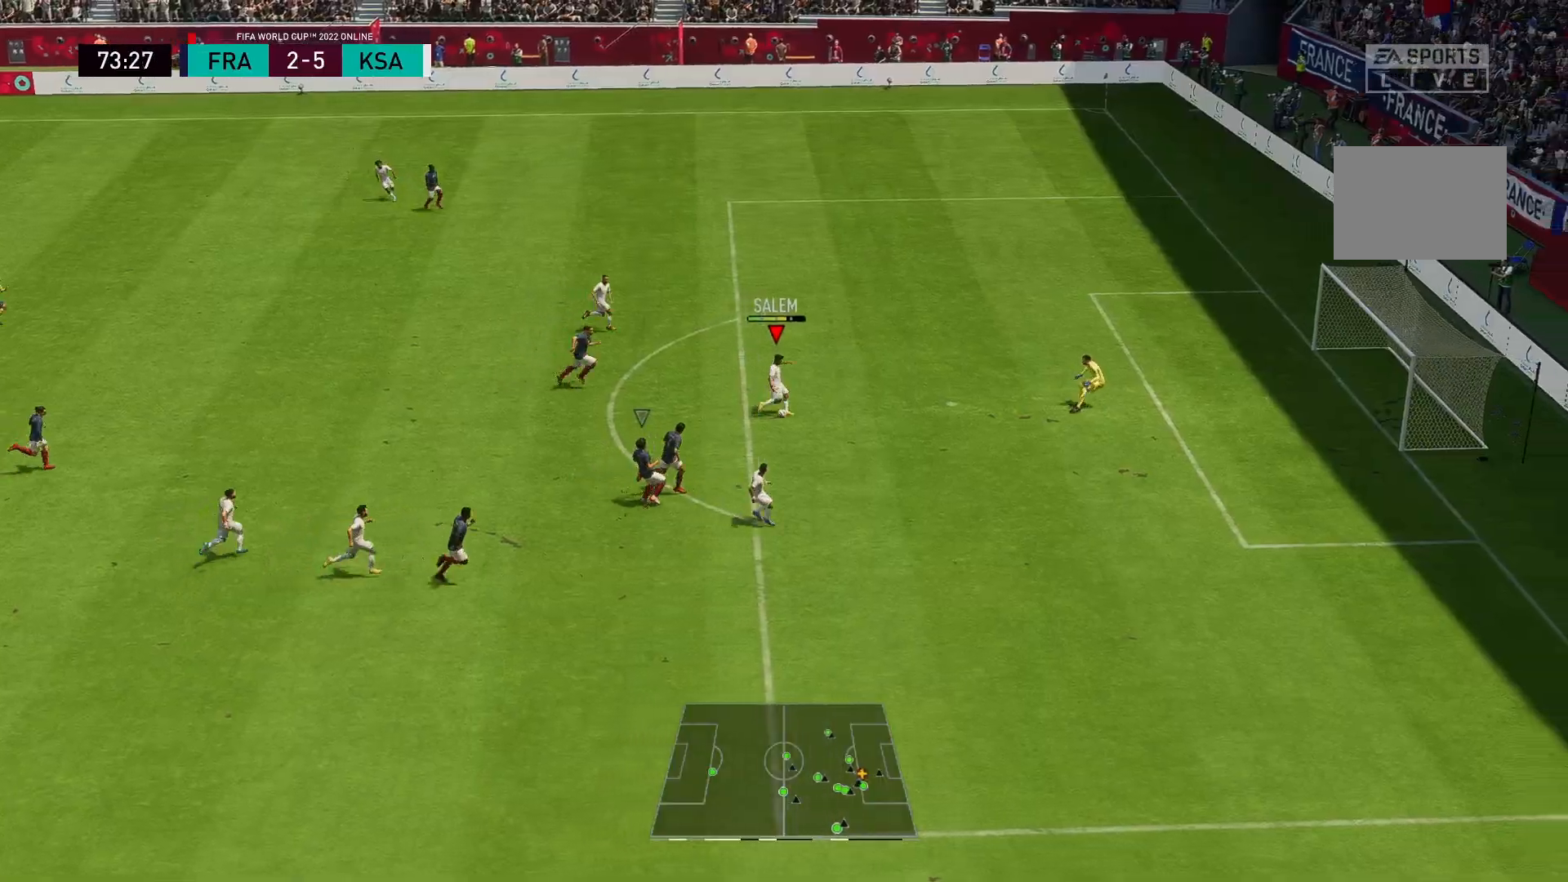
{"buttons": [], "left_stick": "down-right", "right_stick": "center", "events": []}